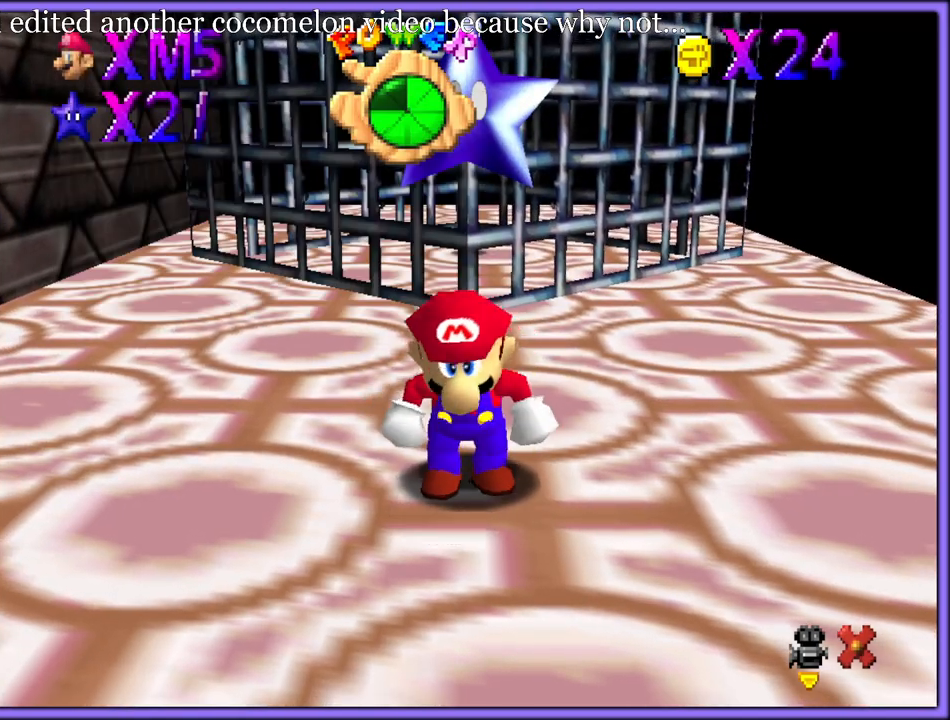
Gameplay with a controller (Nintendo layout); each line is a JSON object with the inputs held at the frame after it. "button_events" lists button changes between this image and that frame as [ms after this image, input, new state], when the widget could be followed in between (sticks are given only as held states). Not read: L1 L3 R3.
{"buttons": [], "left_stick": "down-left", "button_events": [[283, "B", "down"], [367, "A", "up"], [417, "B", "up"]]}
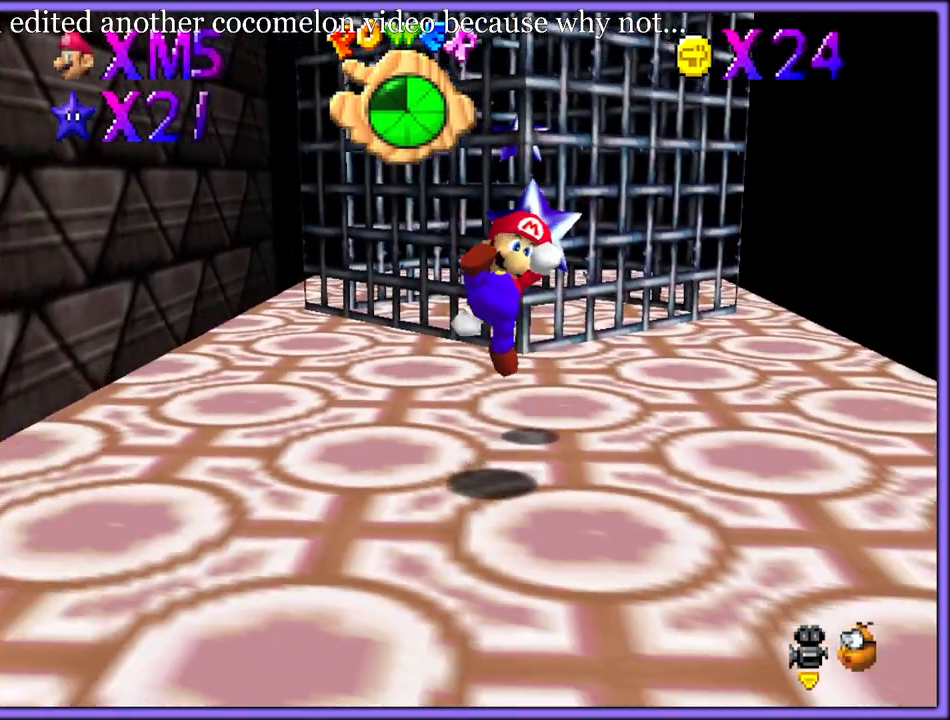
{"buttons": [], "left_stick": "left", "button_events": [[50, "C_DOWN", "down"], [50, "C_RIGHT", "down"], [67, "C_DOWN", "up"], [183, "C_RIGHT", "up"], [233, "C_RIGHT", "down"], [350, "C_RIGHT", "up"]]}
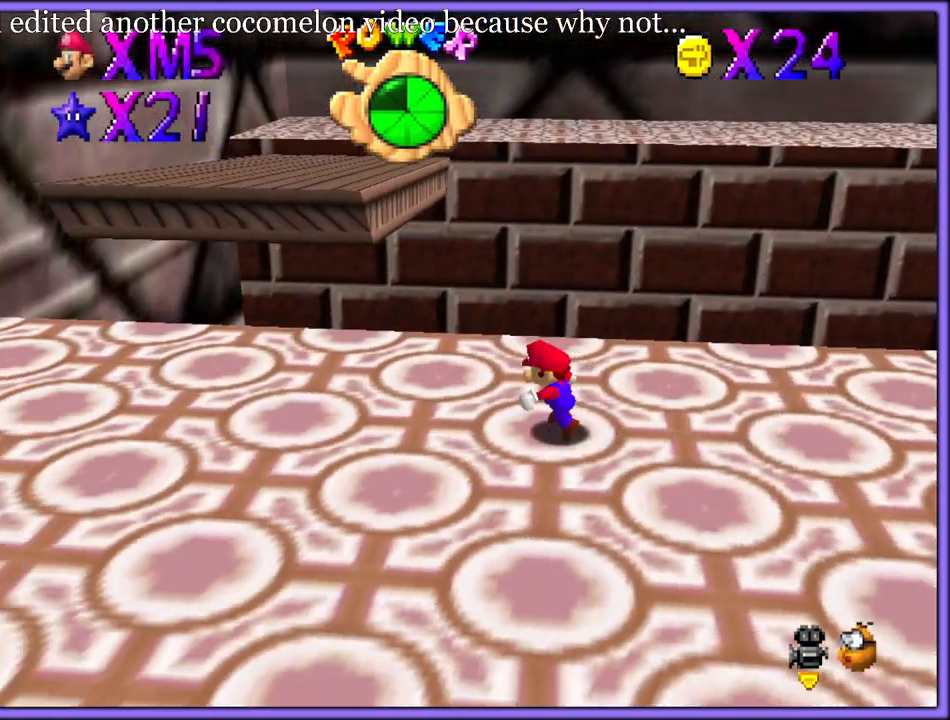
{"buttons": [], "left_stick": "up-left", "button_events": []}
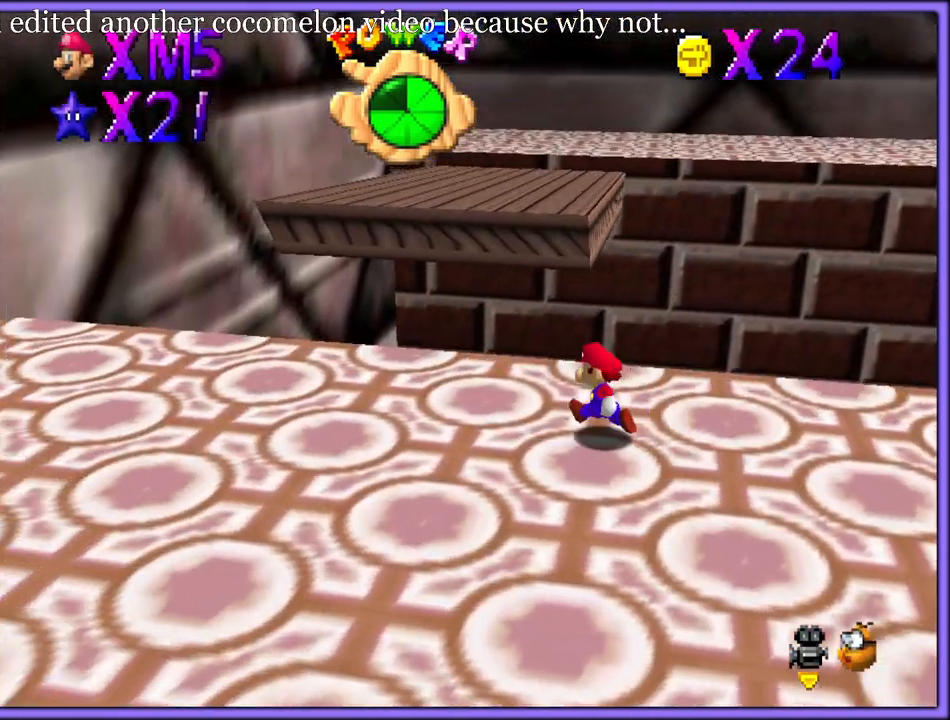
{"buttons": ["A", "Z"], "left_stick": "up-left", "button_events": [[200, "Z", "down"], [250, "A", "down"], [367, "A", "up"], [433, "A", "down"]]}
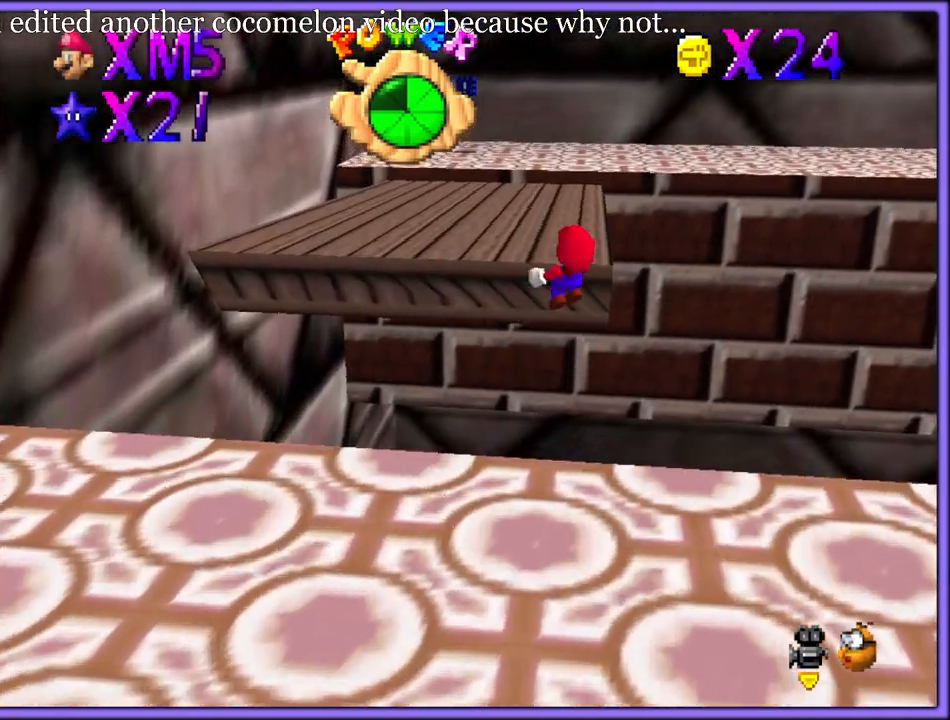
{"buttons": ["A"], "left_stick": "up-left", "button_events": [[17, "A", "up"], [17, "Z", "up"], [283, "A", "down"], [383, "A", "up"], [433, "A", "down"]]}
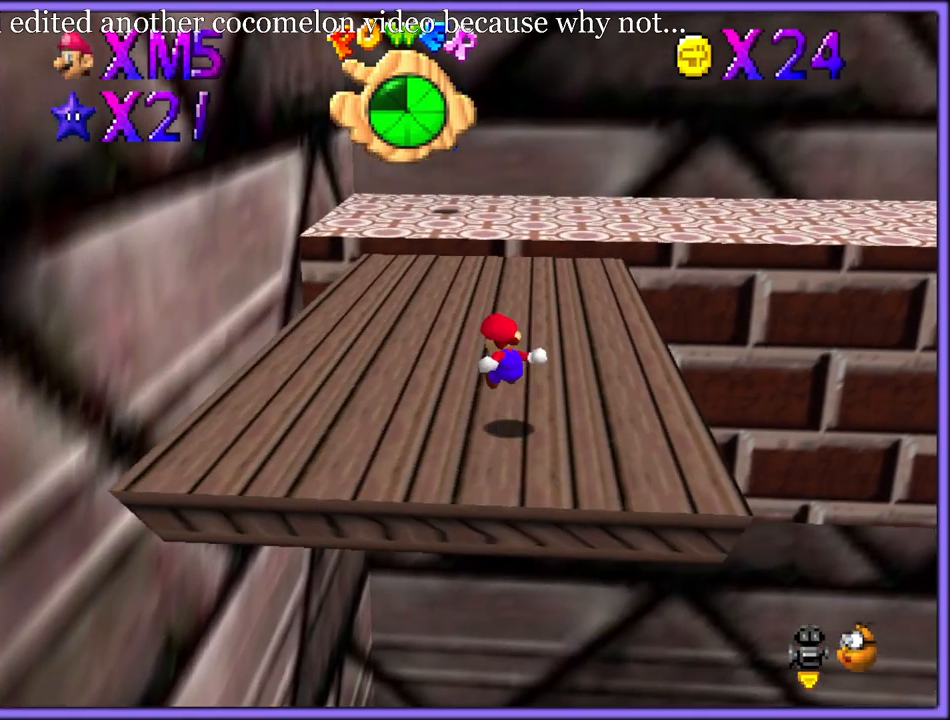
{"buttons": ["A"], "left_stick": "up-left", "button_events": [[67, "A", "up"], [467, "A", "down"]]}
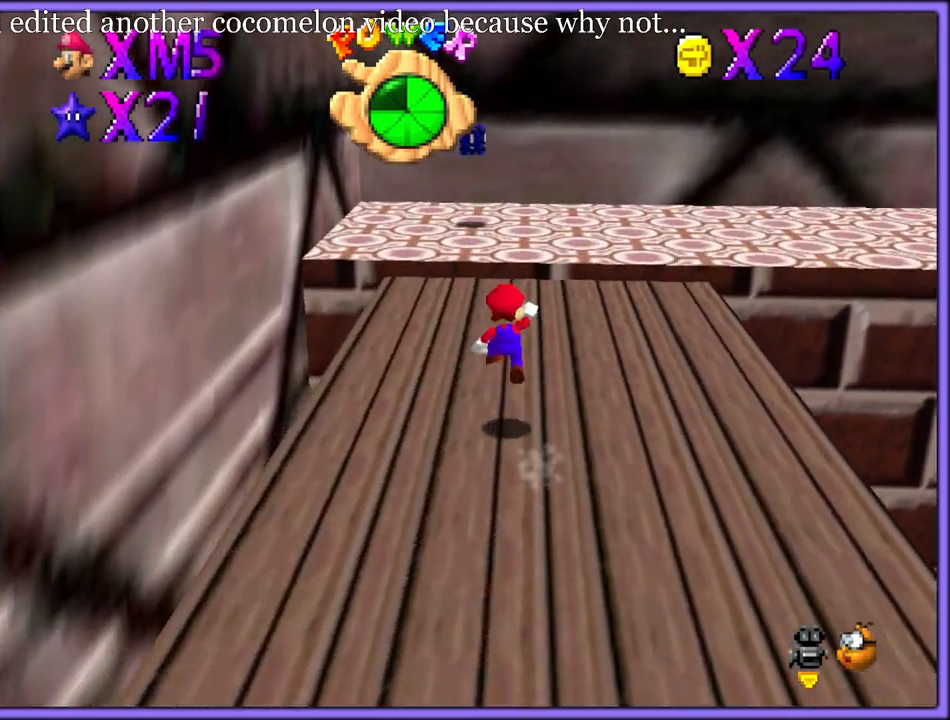
{"buttons": [], "left_stick": "up-left", "button_events": [[67, "A", "up"], [117, "B", "down"], [233, "B", "up"], [317, "C_LEFT", "down"], [333, "C_DOWN", "down"], [367, "C_DOWN", "up"], [450, "C_LEFT", "up"]]}
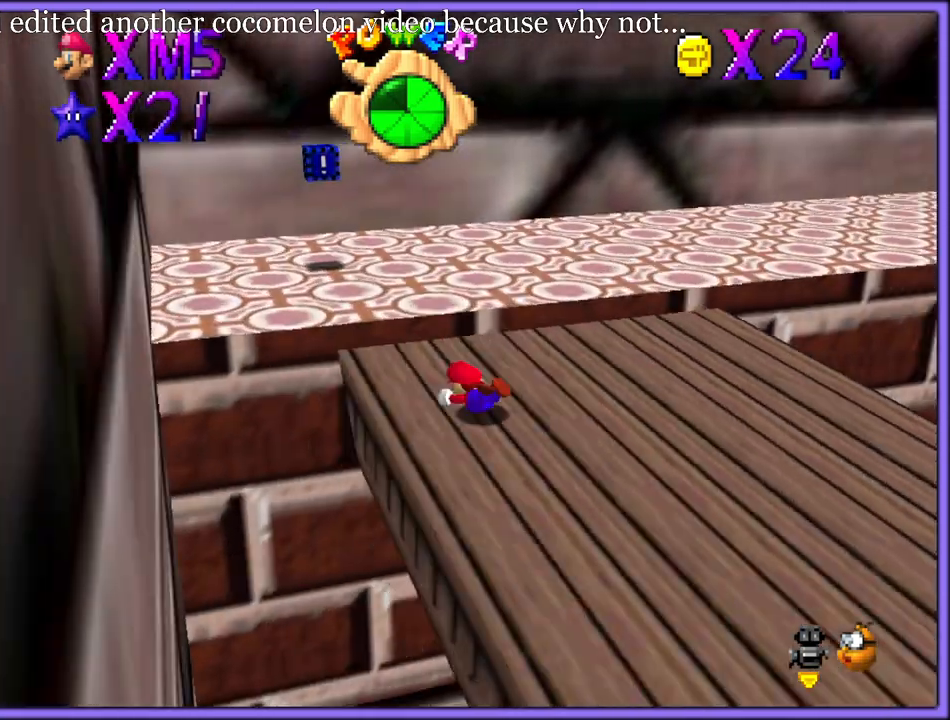
{"buttons": [], "left_stick": "up-left", "button_events": [[83, "A", "down"], [117, "B", "down"], [183, "A", "up"], [250, "B", "up"]]}
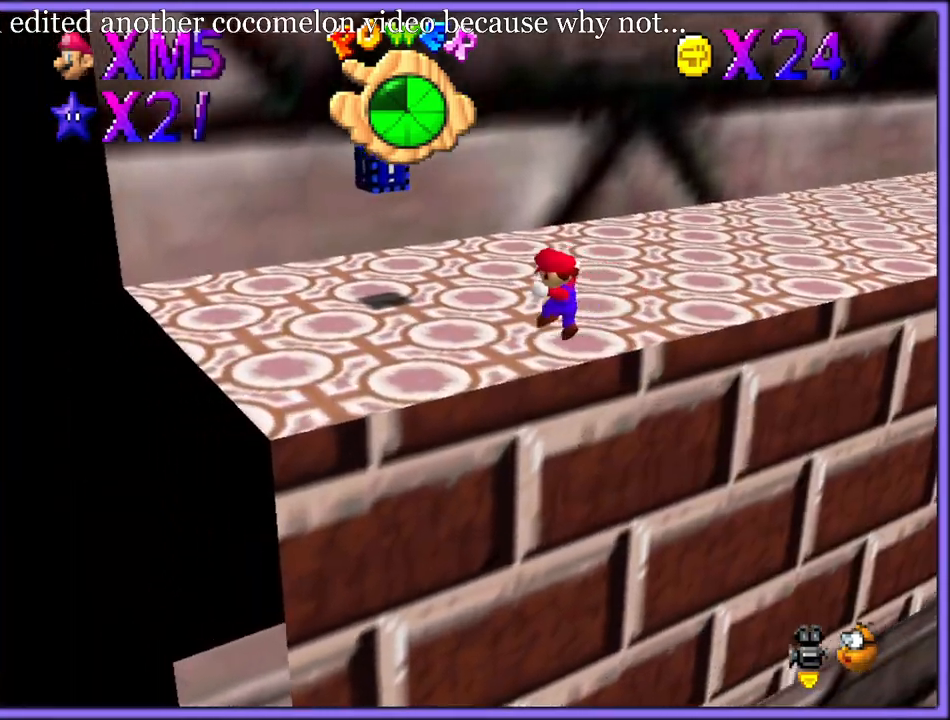
{"buttons": [], "left_stick": "up-left", "button_events": []}
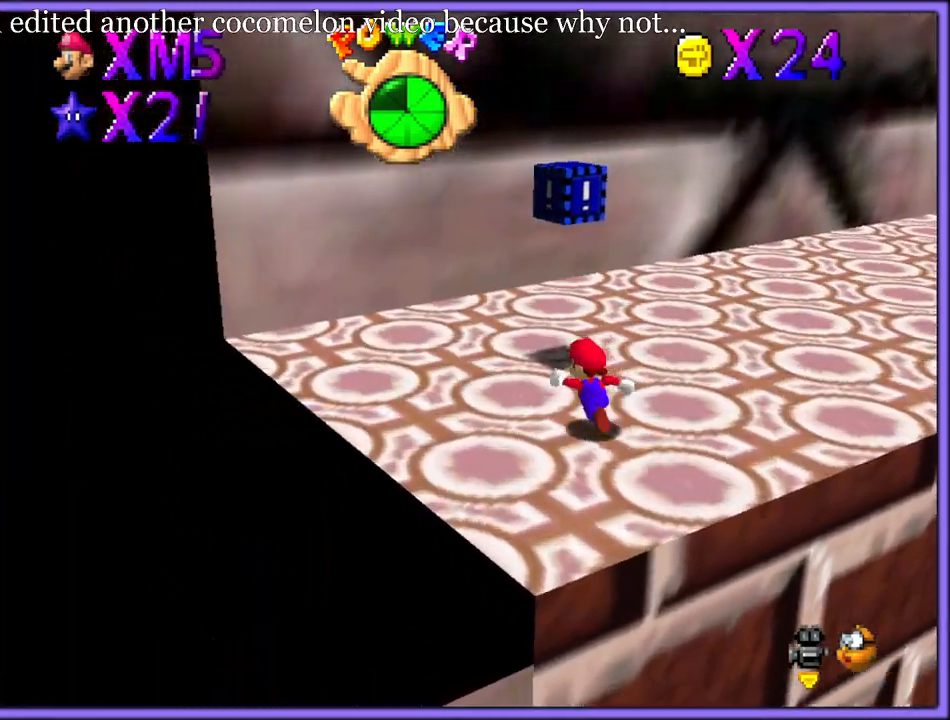
{"buttons": ["C_LEFT"], "left_stick": "up-left", "button_events": [[117, "A", "down"], [283, "A", "up"], [383, "C_LEFT", "down"]]}
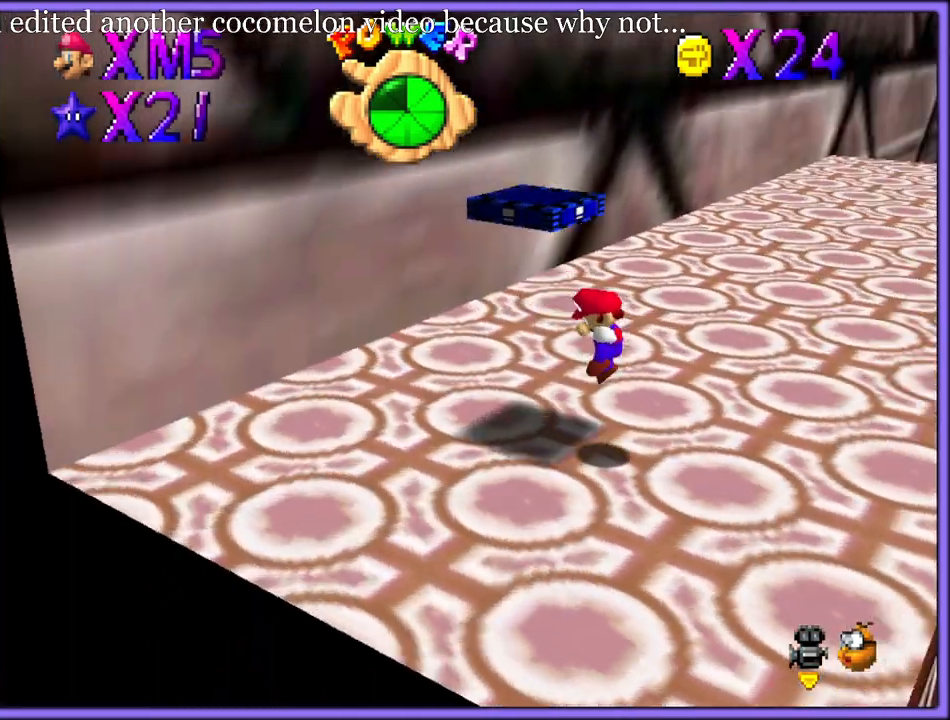
{"buttons": ["A"], "left_stick": "left", "button_events": [[33, "C_LEFT", "up"], [467, "A", "down"]]}
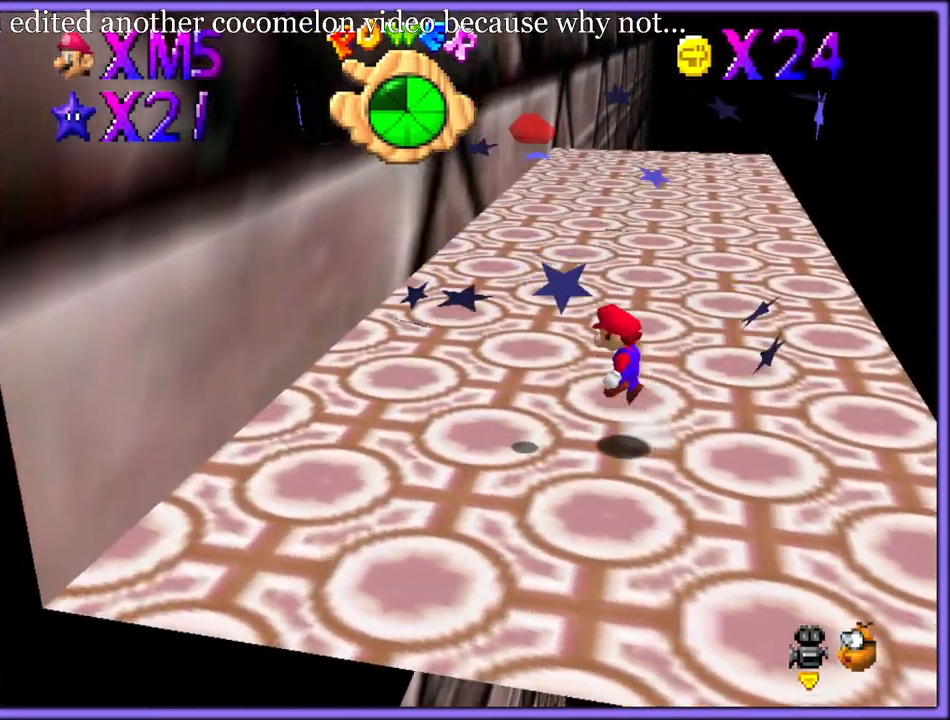
{"buttons": [], "left_stick": "down-left", "button_events": [[367, "A", "up"]]}